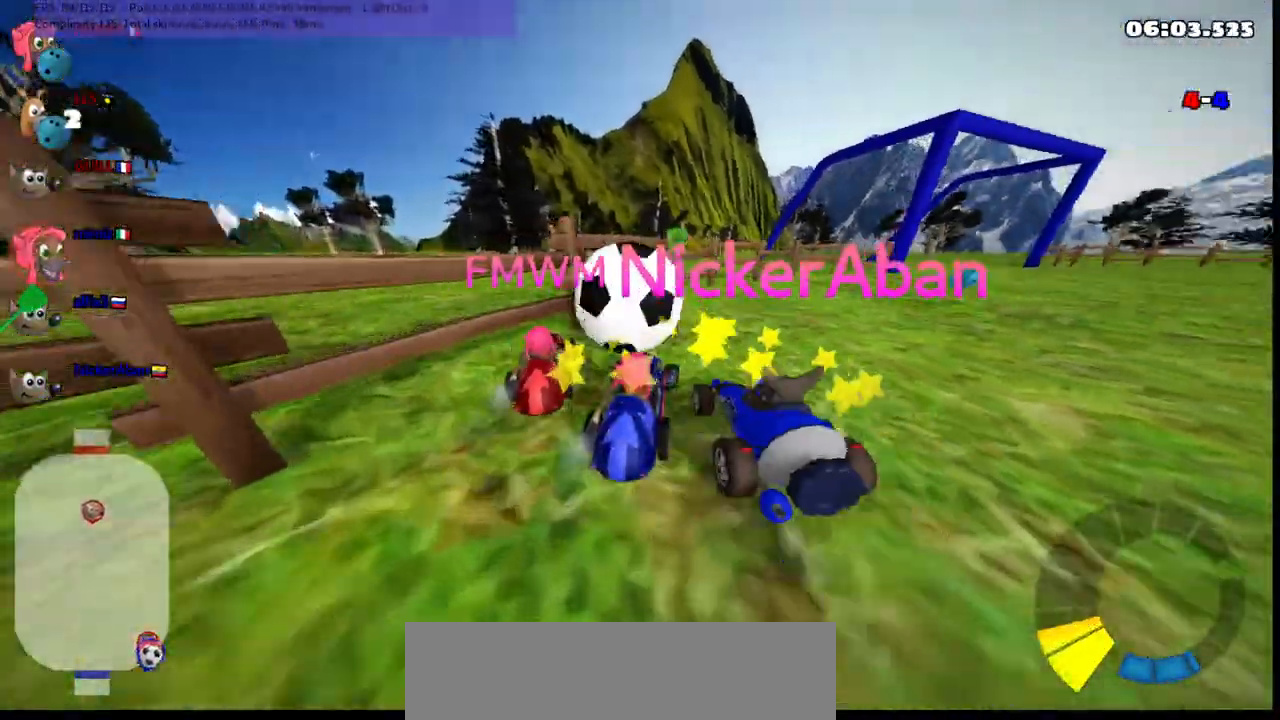
Gameplay with keyboard; each line is a JSON object with the keys held at the frame after it. "events" lists presses ("down") and releases ("up") of ".", "/", "alt_r", "b", "c", "comma", "ctrl_r", "d", "down", "f", "g", "h", "j", "k", "l", "left", "m", "n", "quote", "return", "right", "semicolon", "shift_r", "space", "super", "up" and "v" between this image and that frame as [ms after this image, input, new state], when the widget could be followed in between. No other keys are recorded. Mouse input is not recorded.
{"keys": ["left", "up"], "events": [[417, "left", "down"], [417, "right", "up"]]}
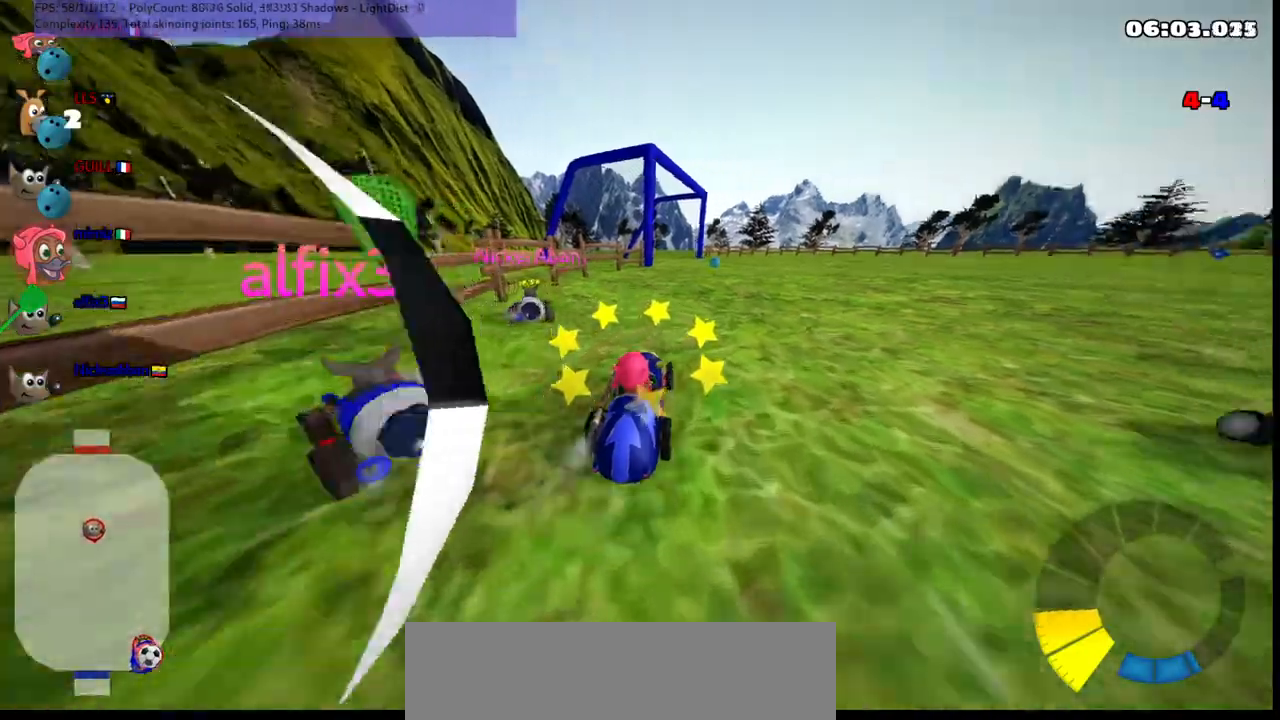
{"keys": ["right", "up"], "events": [[17, "right", "down"], [67, "left", "up"], [300, "n", "down"], [433, "n", "up"]]}
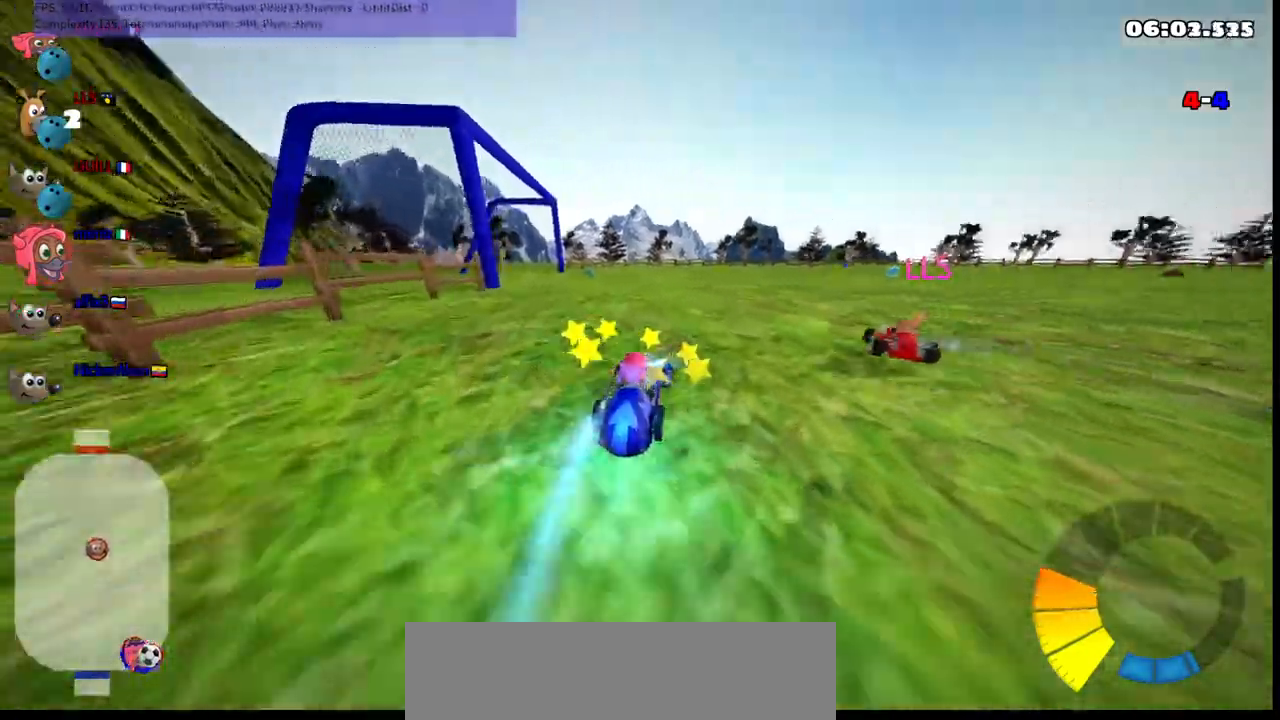
{"keys": ["left", "n", "up"], "events": [[133, "m", "down"], [317, "m", "up"], [417, "right", "up"], [450, "n", "down"], [500, "left", "down"]]}
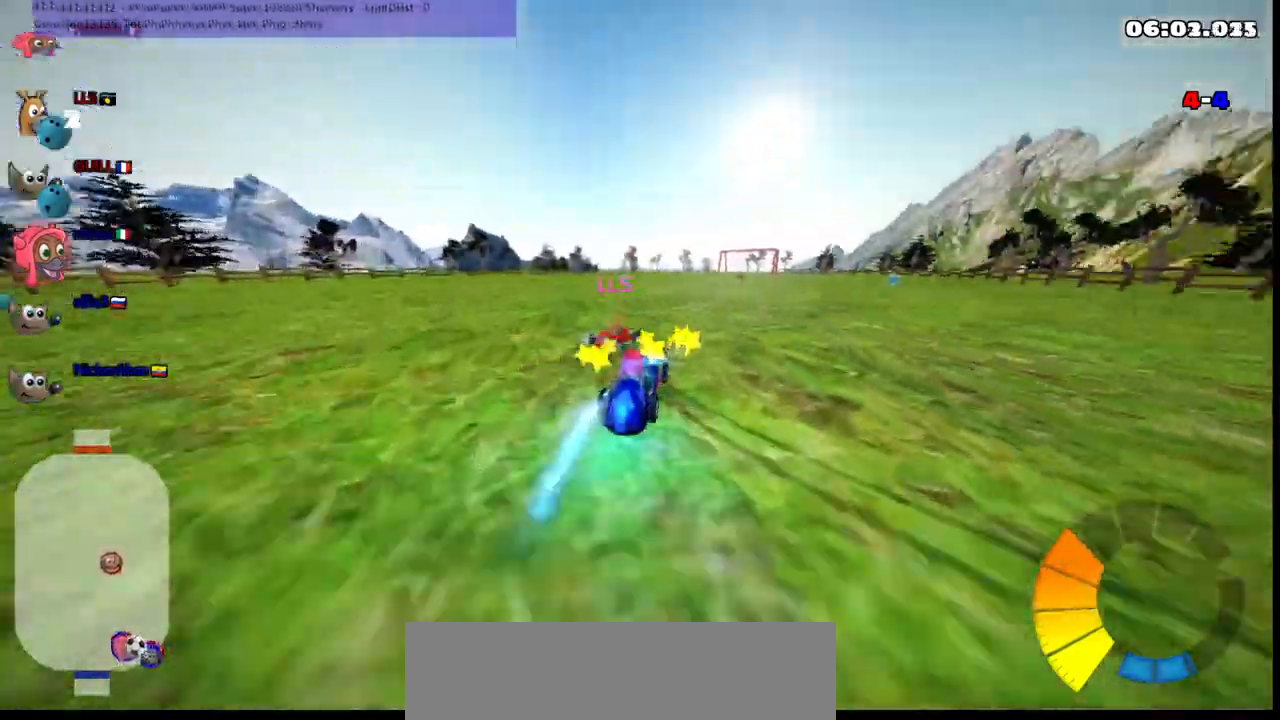
{"keys": ["n", "up"], "events": [[150, "n", "up"], [200, "left", "up"], [383, "n", "down"]]}
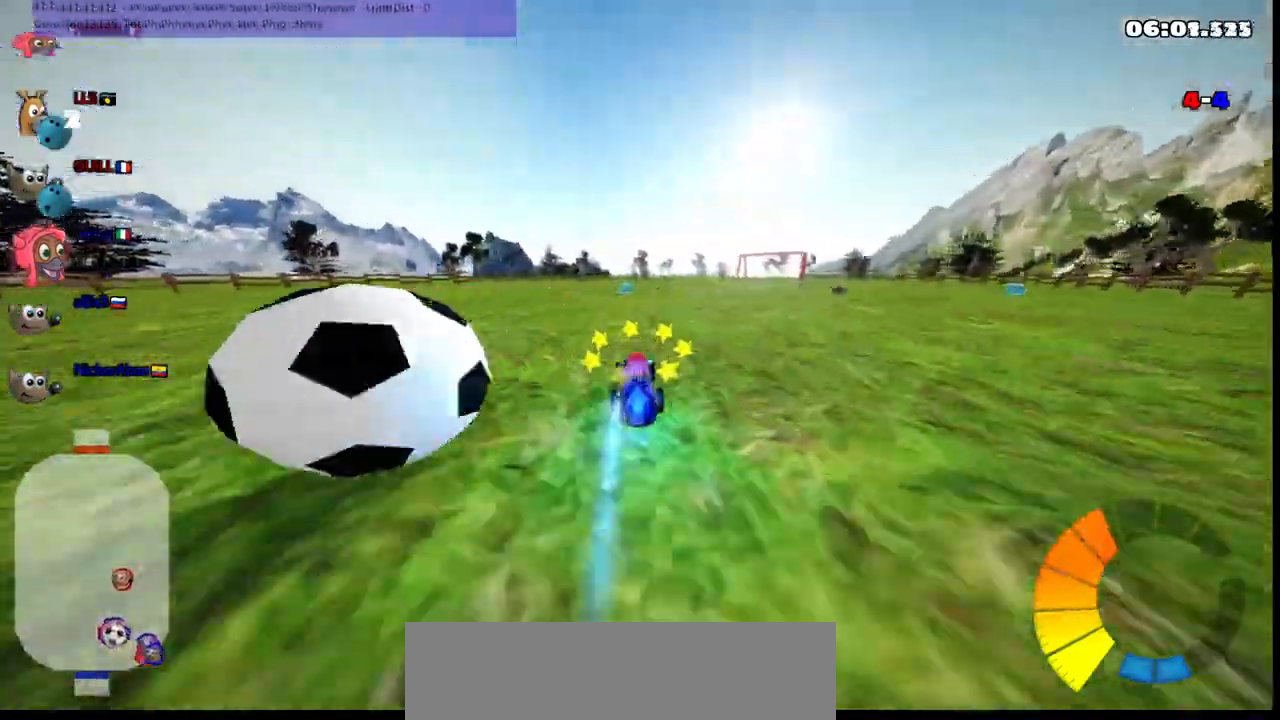
{"keys": ["left", "up"], "events": [[67, "n", "up"], [483, "left", "down"]]}
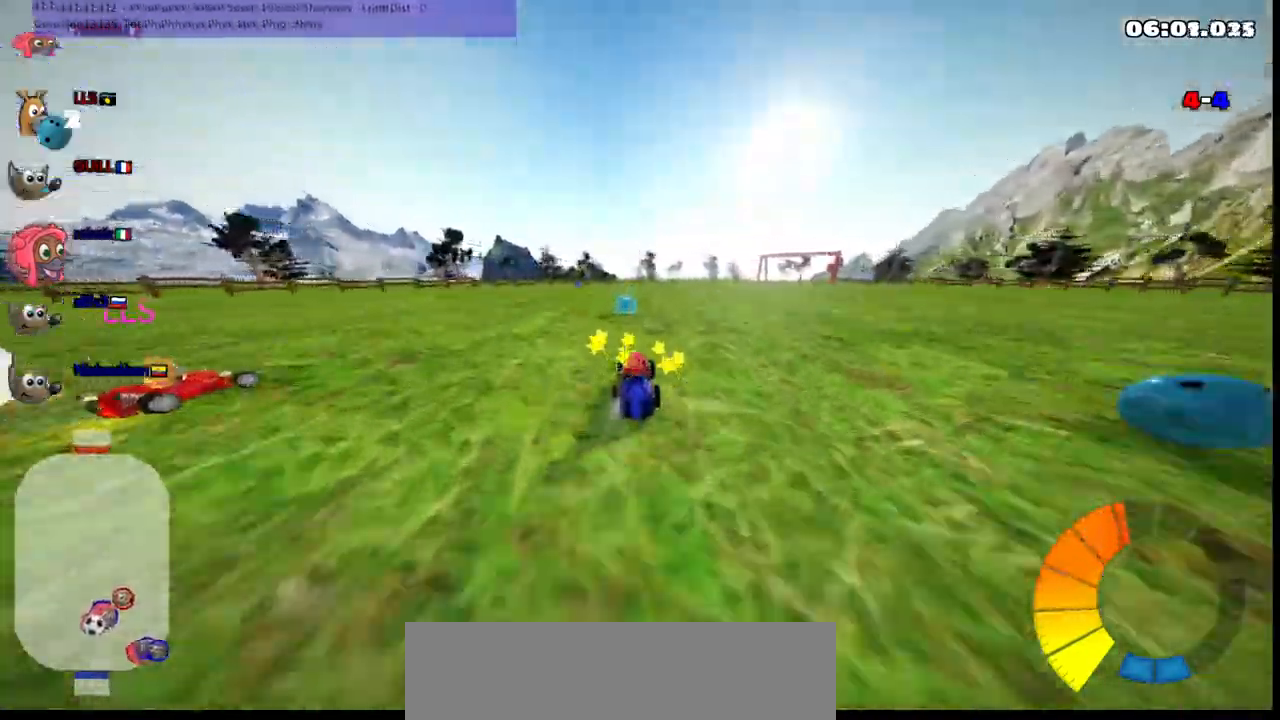
{"keys": ["left", "m"], "events": [[83, "m", "down"], [467, "up", "up"]]}
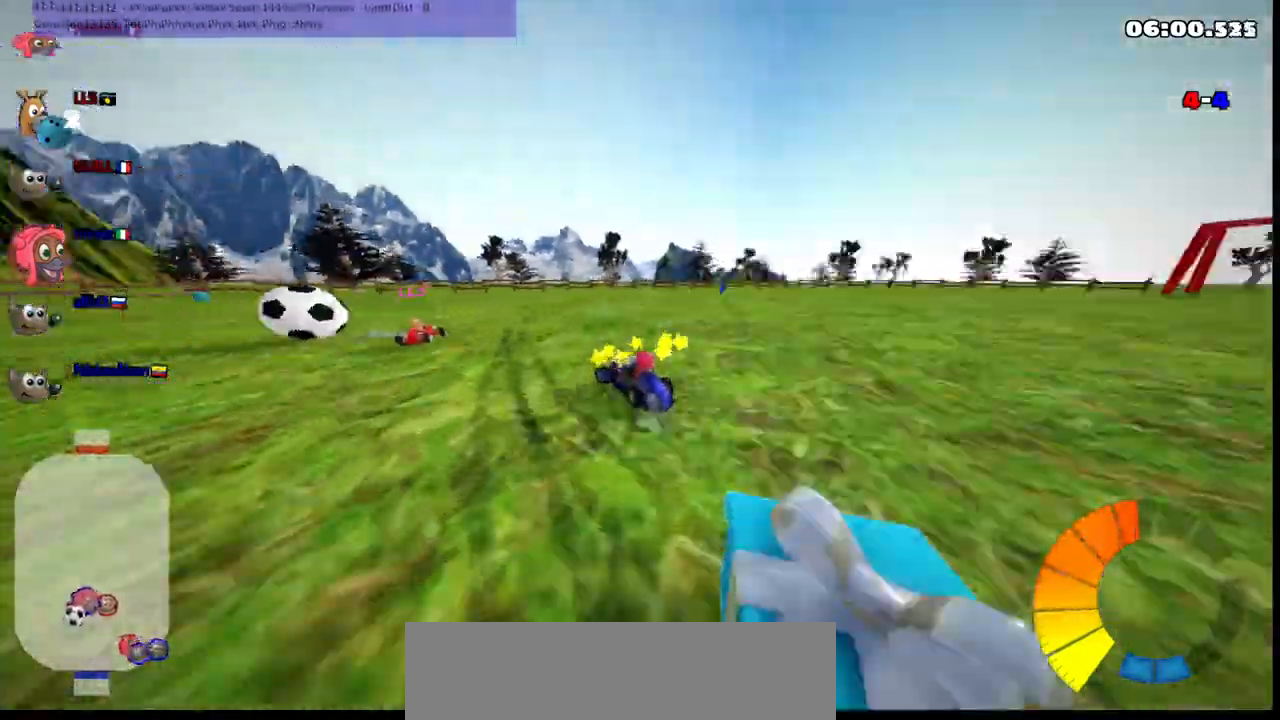
{"keys": ["left"], "events": [[383, "m", "up"]]}
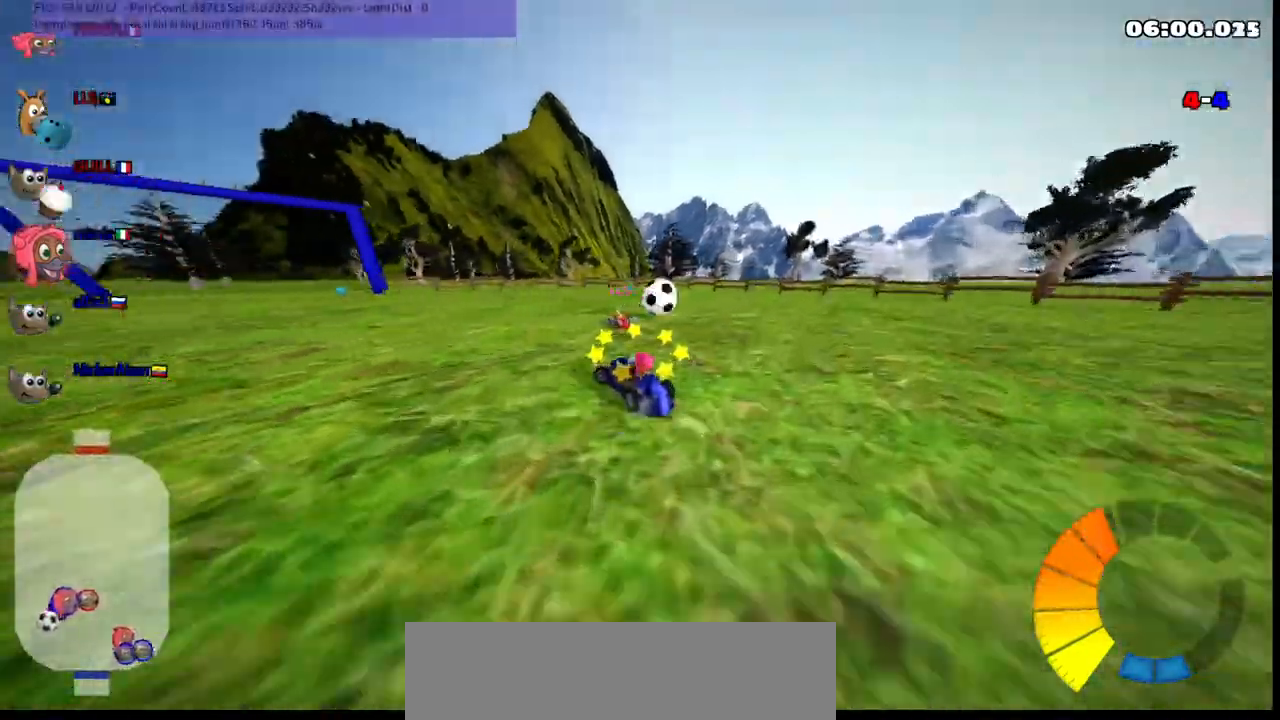
{"keys": ["up"], "events": [[33, "left", "up"], [83, "right", "down"], [83, "up", "down"], [317, "left", "down"], [317, "right", "up"], [467, "left", "up"]]}
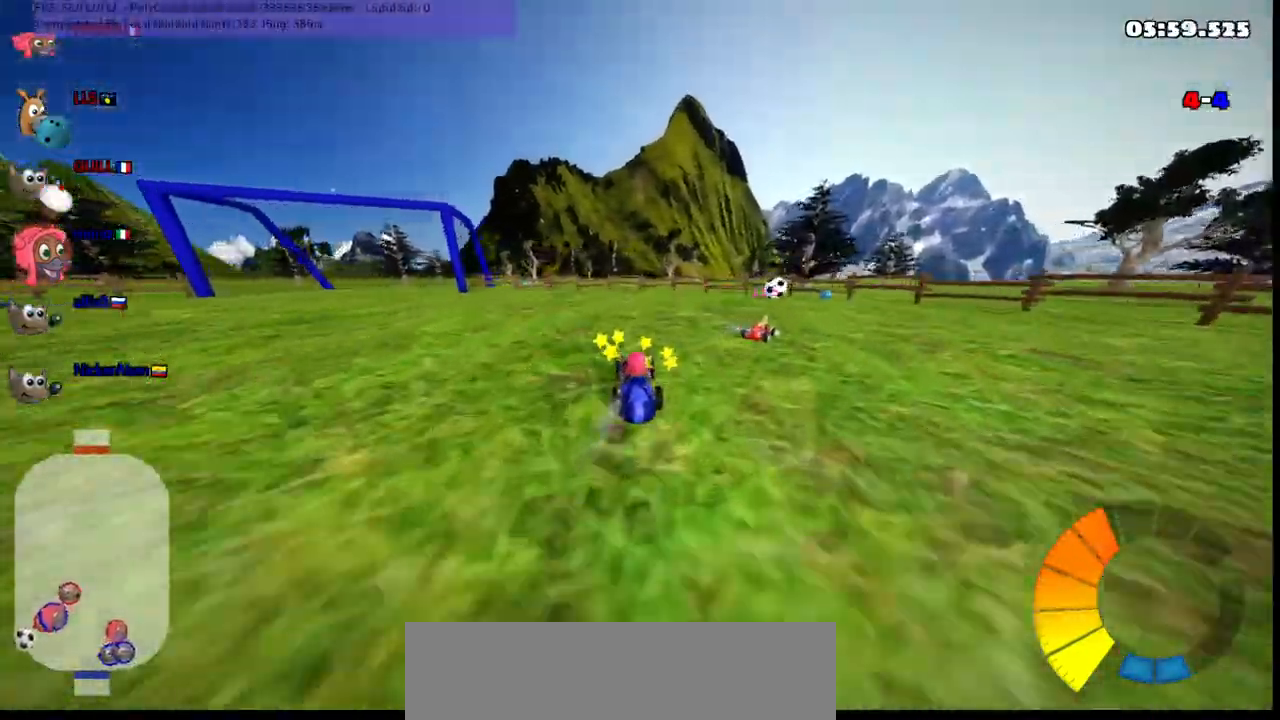
{"keys": ["left", "m"], "events": [[17, "up", "up"], [67, "up", "down"], [300, "up", "up"], [383, "right", "down"], [433, "right", "up"], [483, "left", "down"], [483, "m", "down"]]}
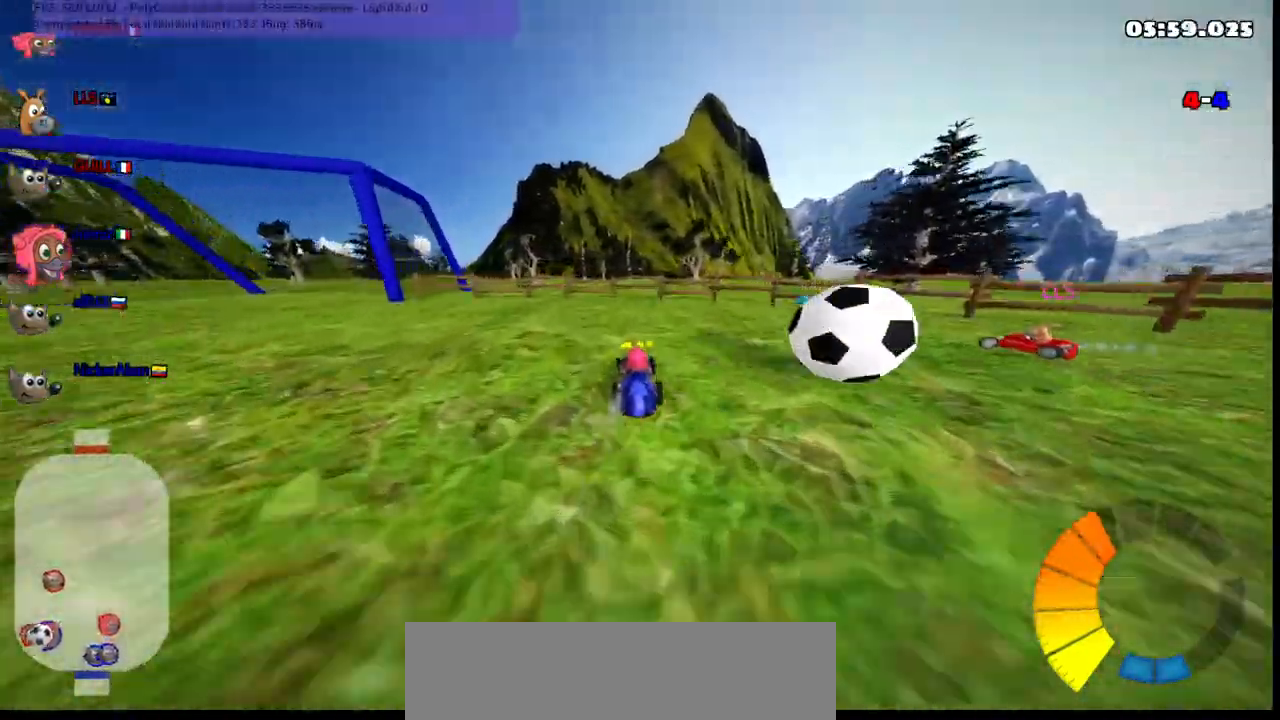
{"keys": ["left", "m"], "events": []}
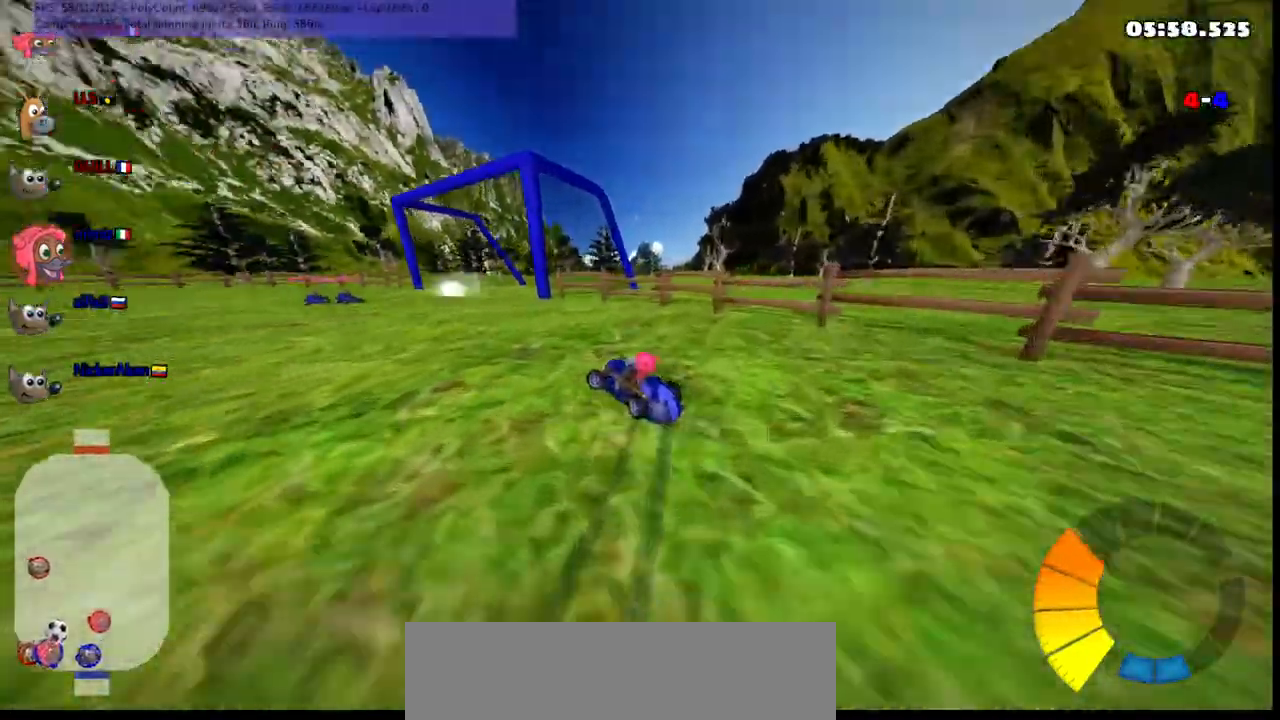
{"keys": ["left", "m", "up"], "events": [[483, "up", "down"]]}
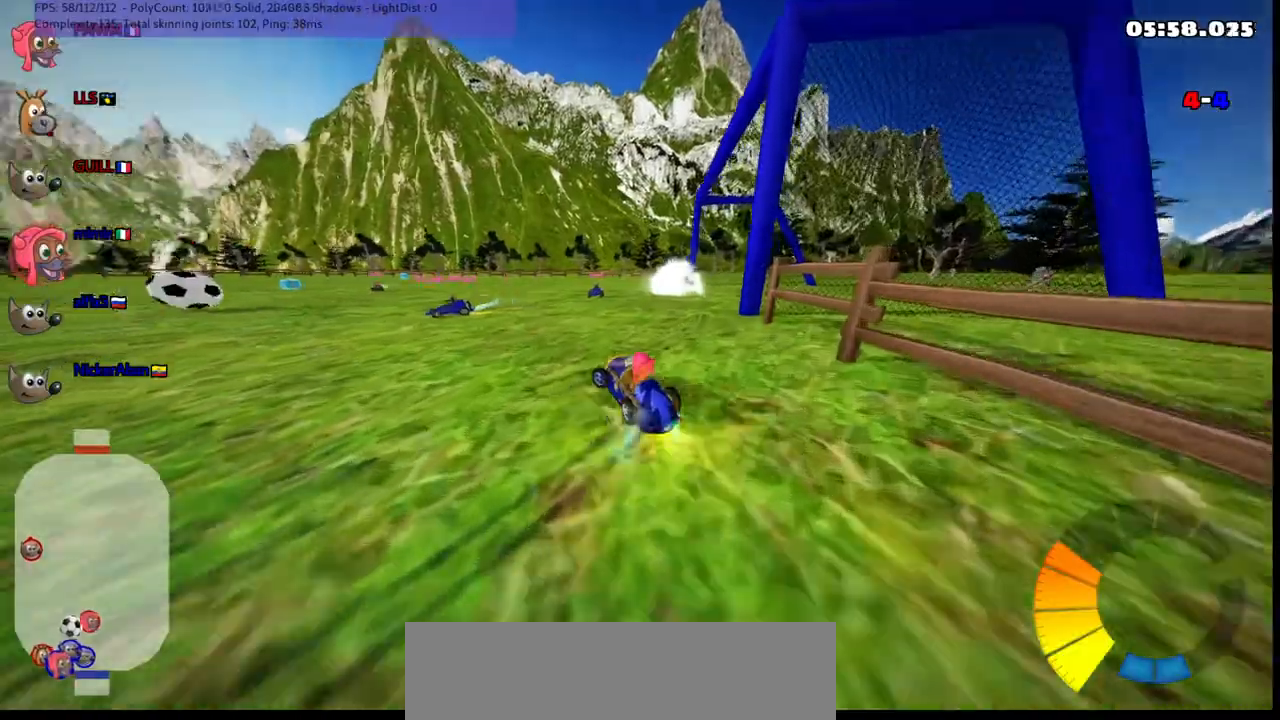
{"keys": ["right", "up"], "events": [[350, "m", "up"], [417, "left", "up"], [450, "right", "down"]]}
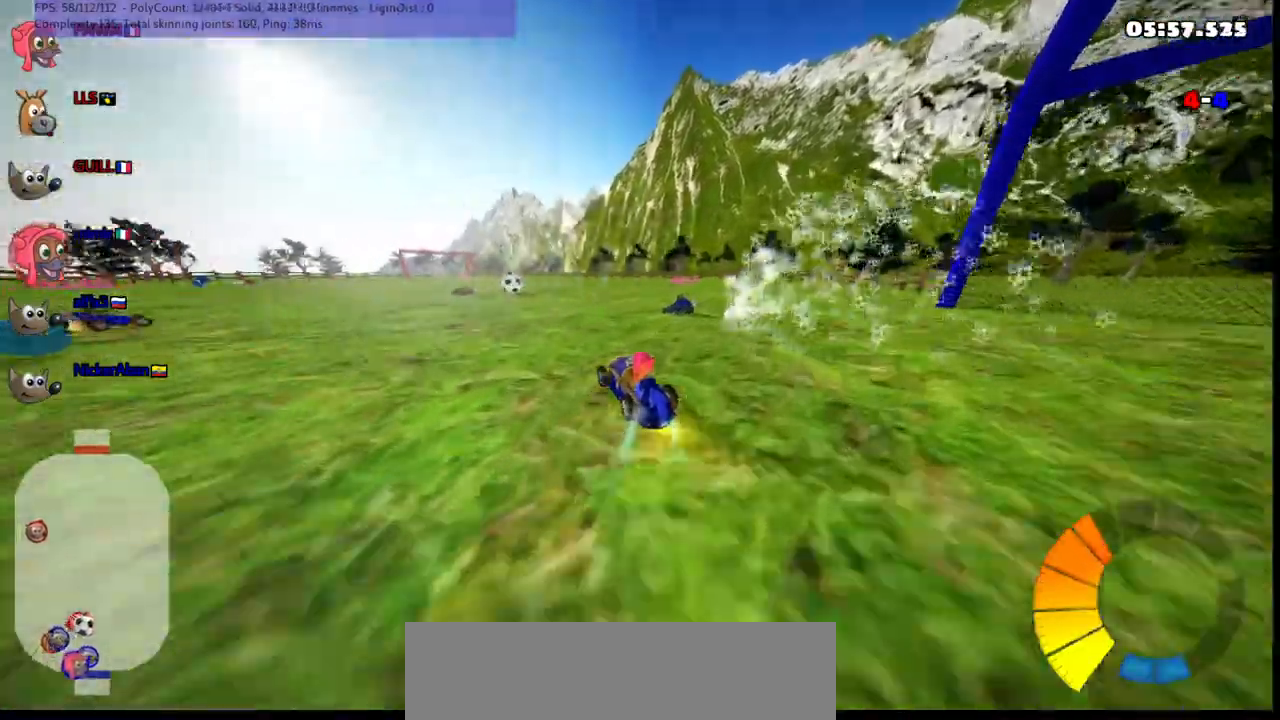
{"keys": ["right", "up"], "events": [[100, "right", "up"], [150, "n", "down"], [250, "left", "down"], [283, "left", "up"], [283, "n", "up"], [333, "right", "down"]]}
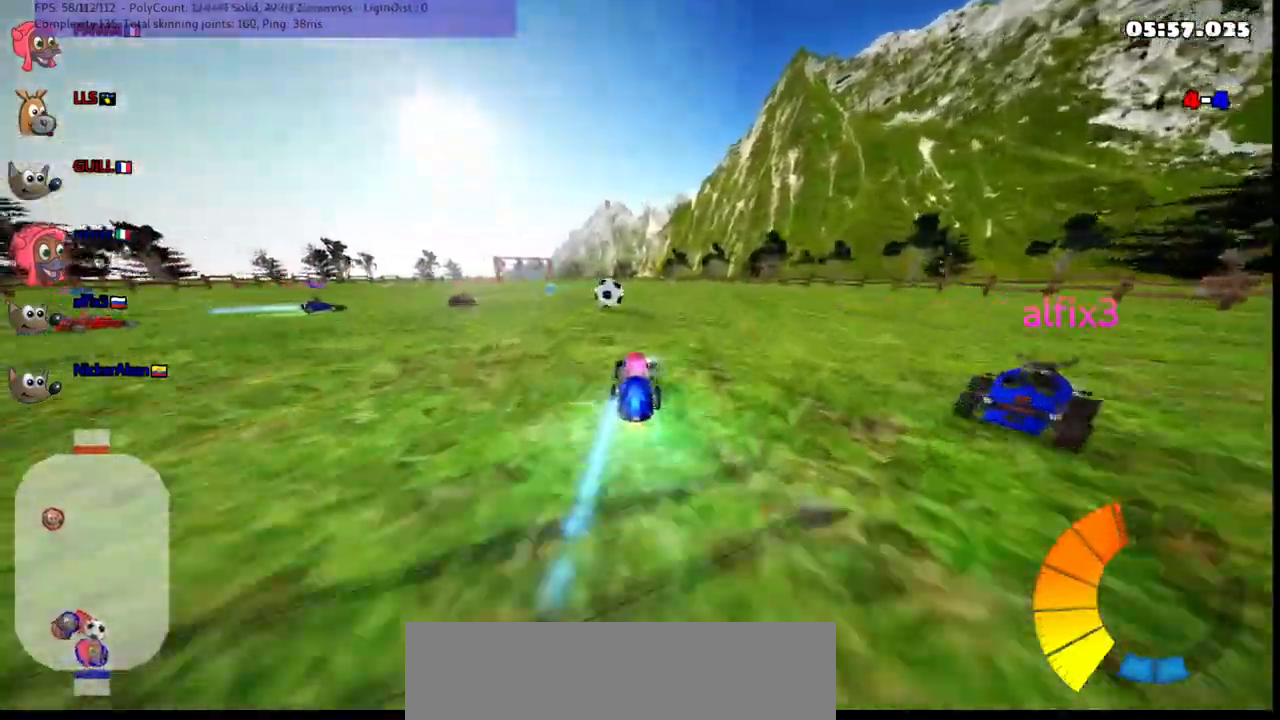
{"keys": ["right", "up"], "events": [[167, "right", "up"], [267, "right", "down"]]}
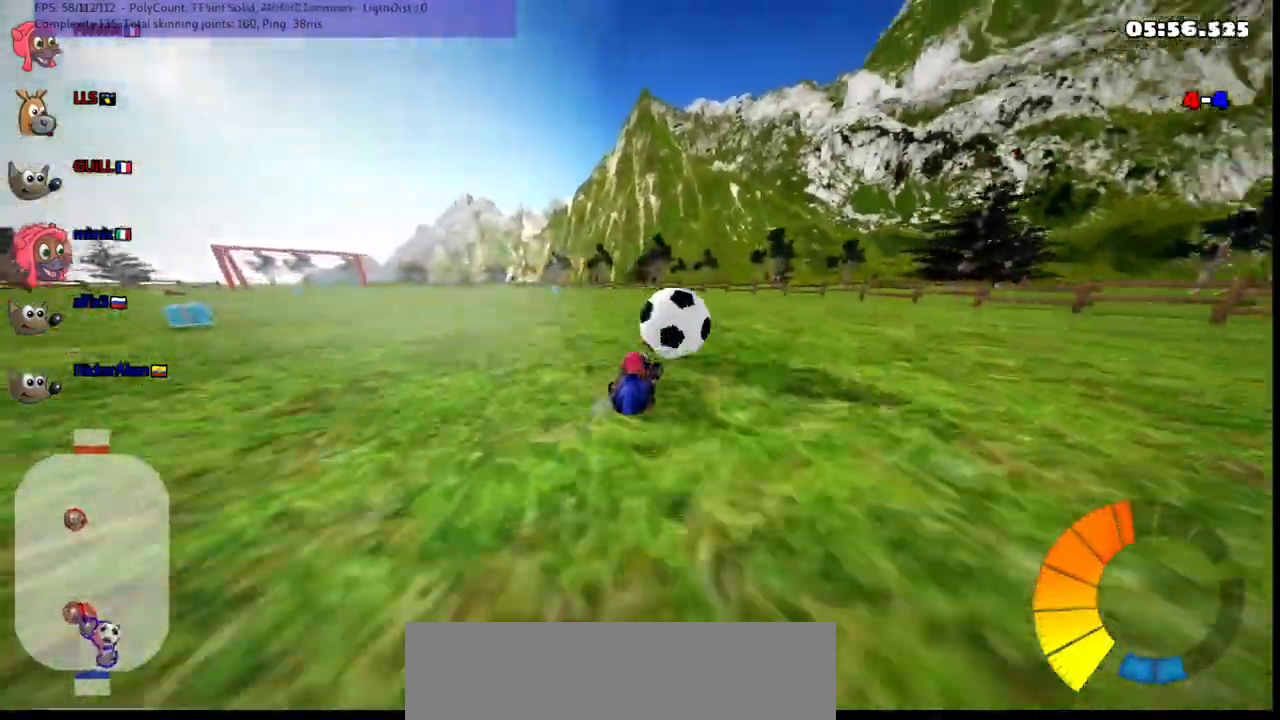
{"keys": ["up"], "events": [[100, "right", "up"], [233, "right", "down"], [283, "right", "up"]]}
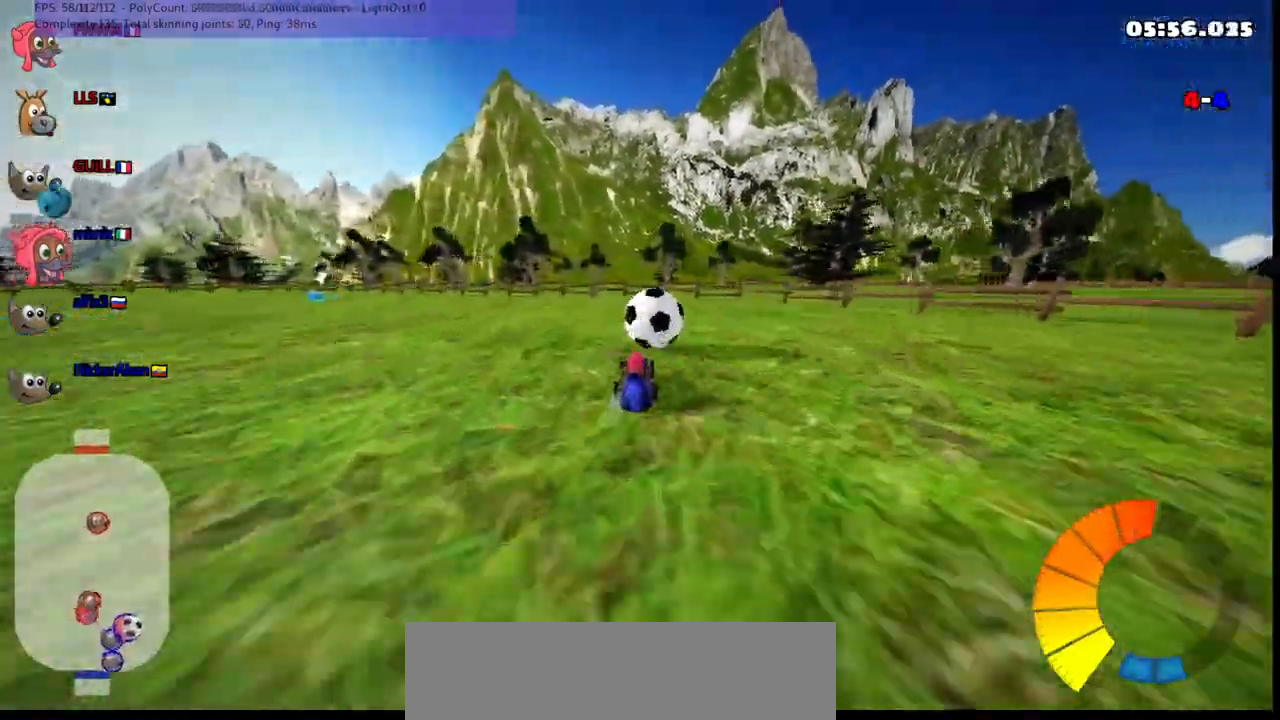
{"keys": ["left", "up"], "events": [[167, "right", "down"], [217, "right", "up"], [450, "left", "down"]]}
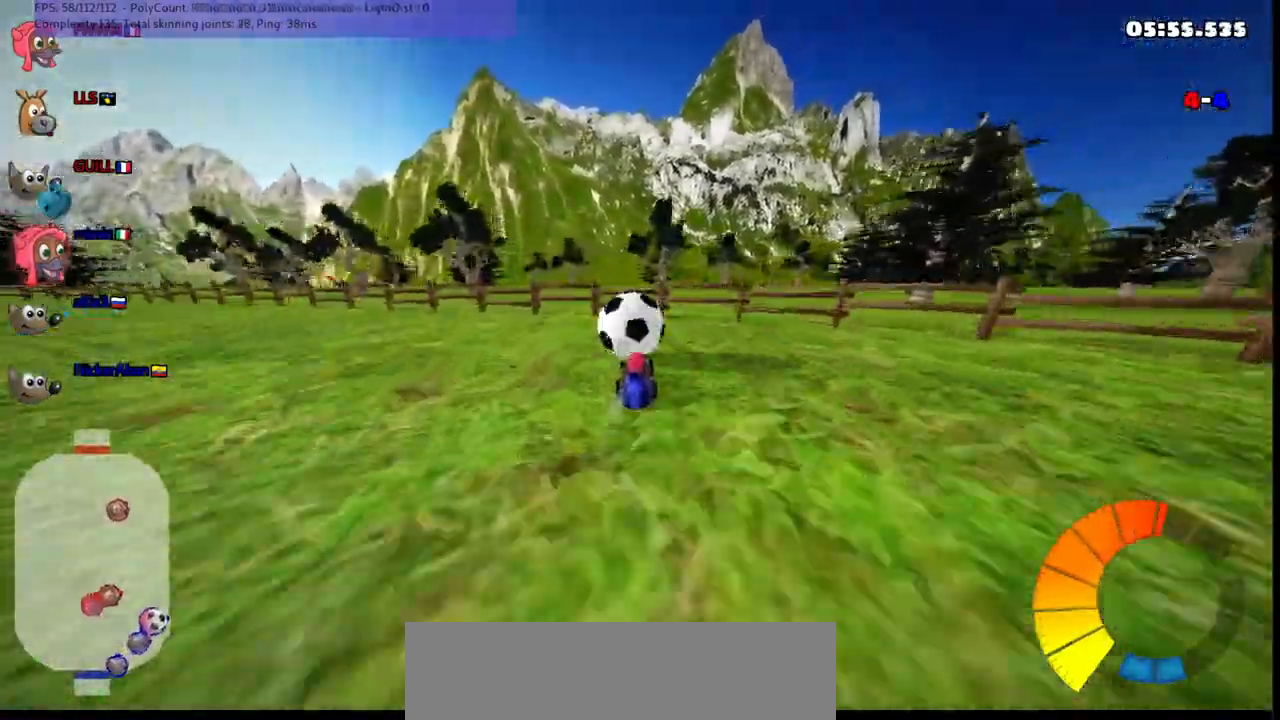
{"keys": ["left", "up"], "events": [[133, "left", "up"], [233, "left", "down"]]}
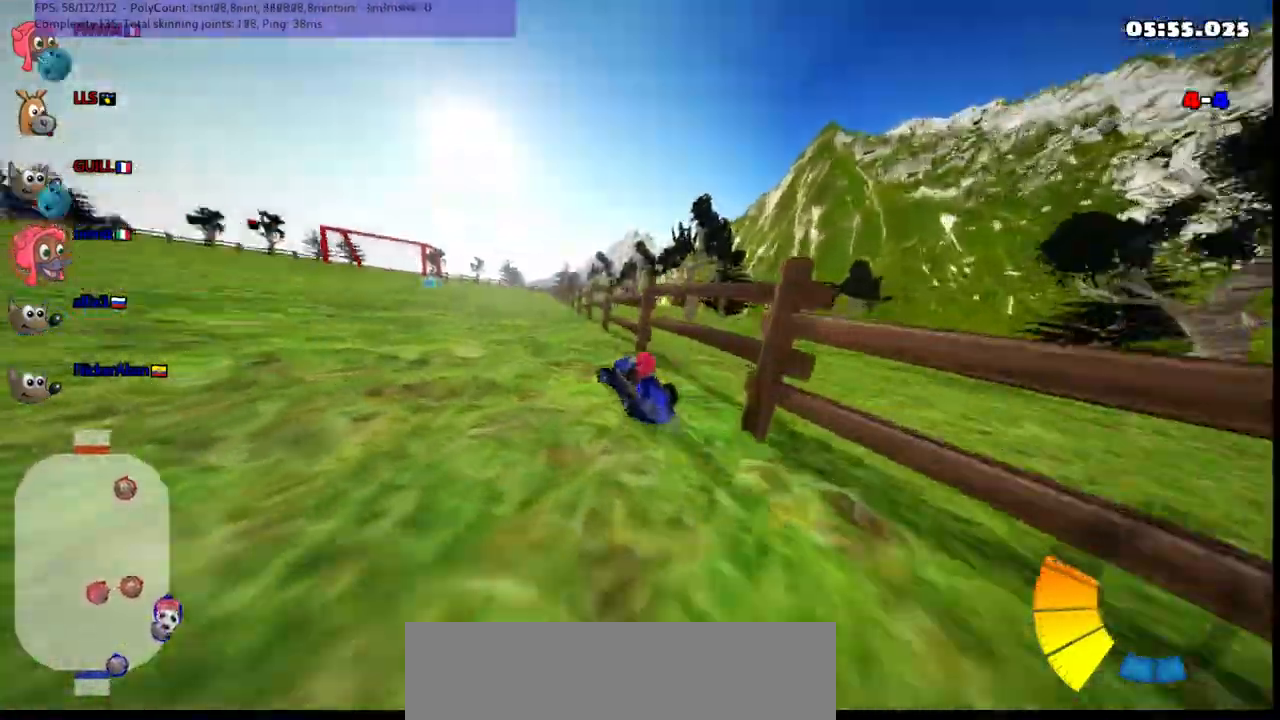
{"keys": ["n", "right", "up"], "events": [[250, "left", "up"], [400, "right", "down"], [450, "n", "down"]]}
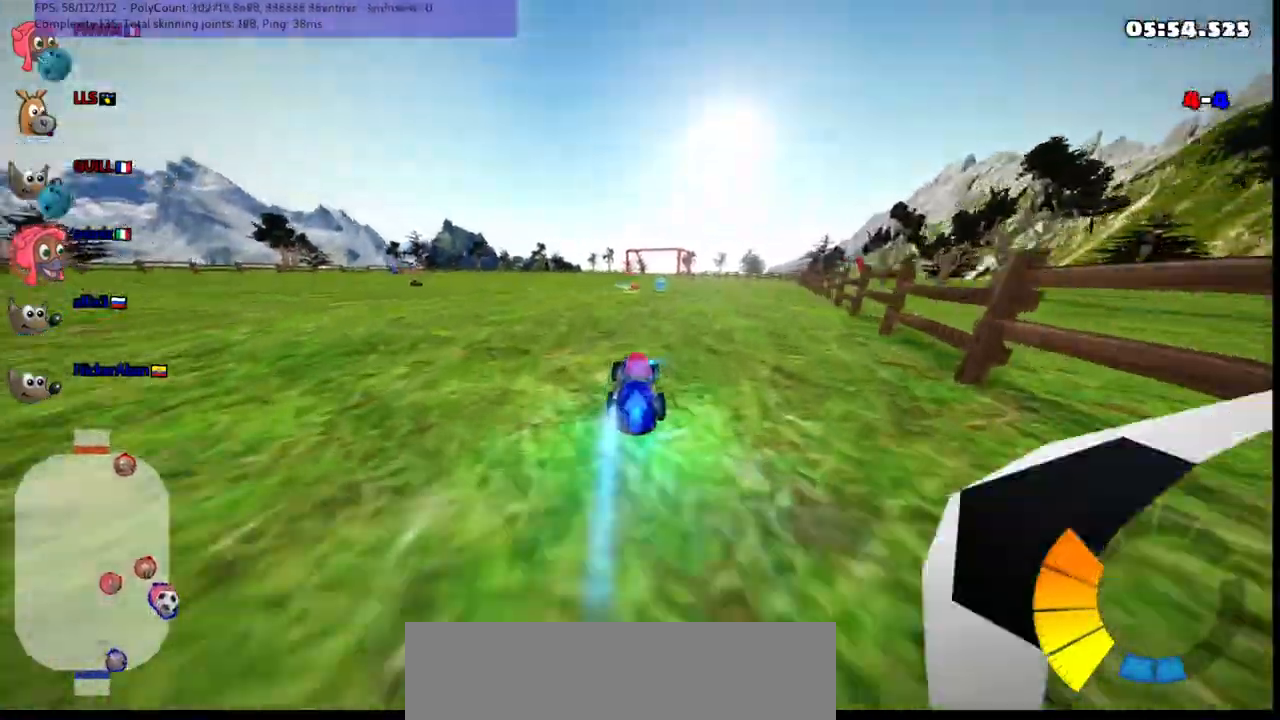
{"keys": ["left", "m", "up"], "events": [[83, "n", "up"], [133, "right", "up"], [233, "left", "down"], [283, "m", "down"]]}
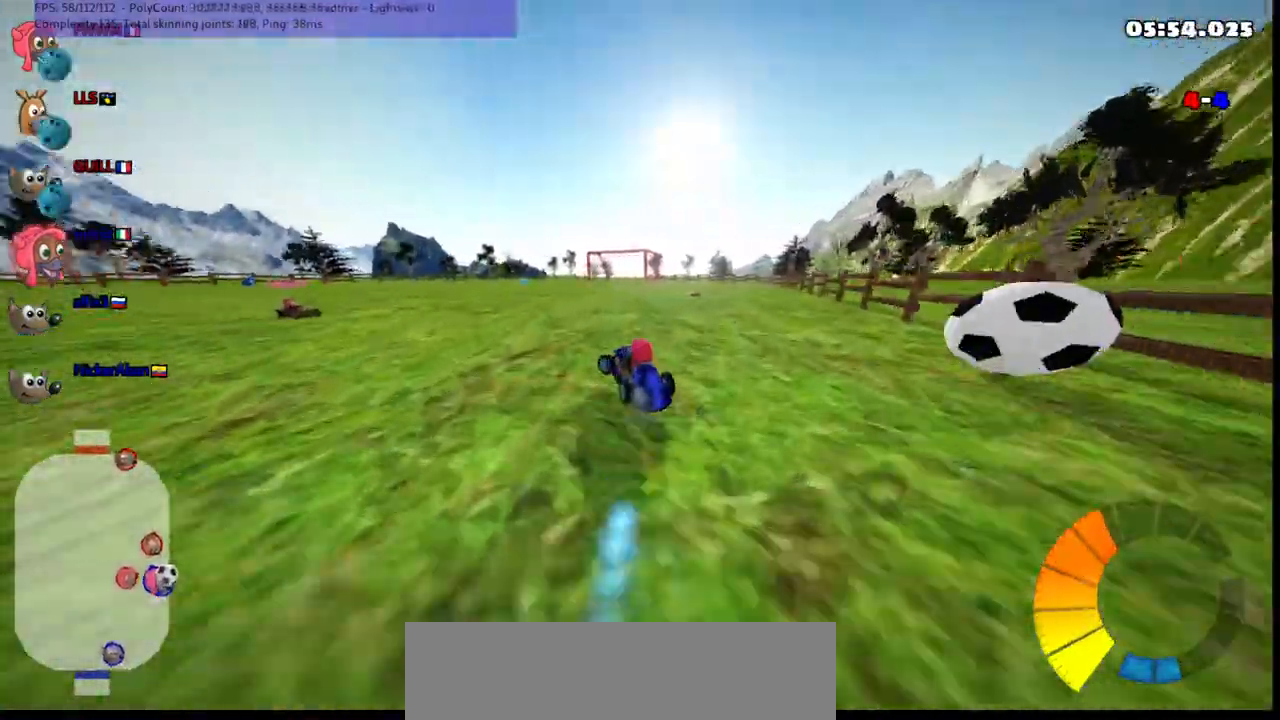
{"keys": ["left", "m", "up"], "events": [[17, "left", "up"], [117, "right", "down"], [200, "left", "down"], [200, "right", "up"]]}
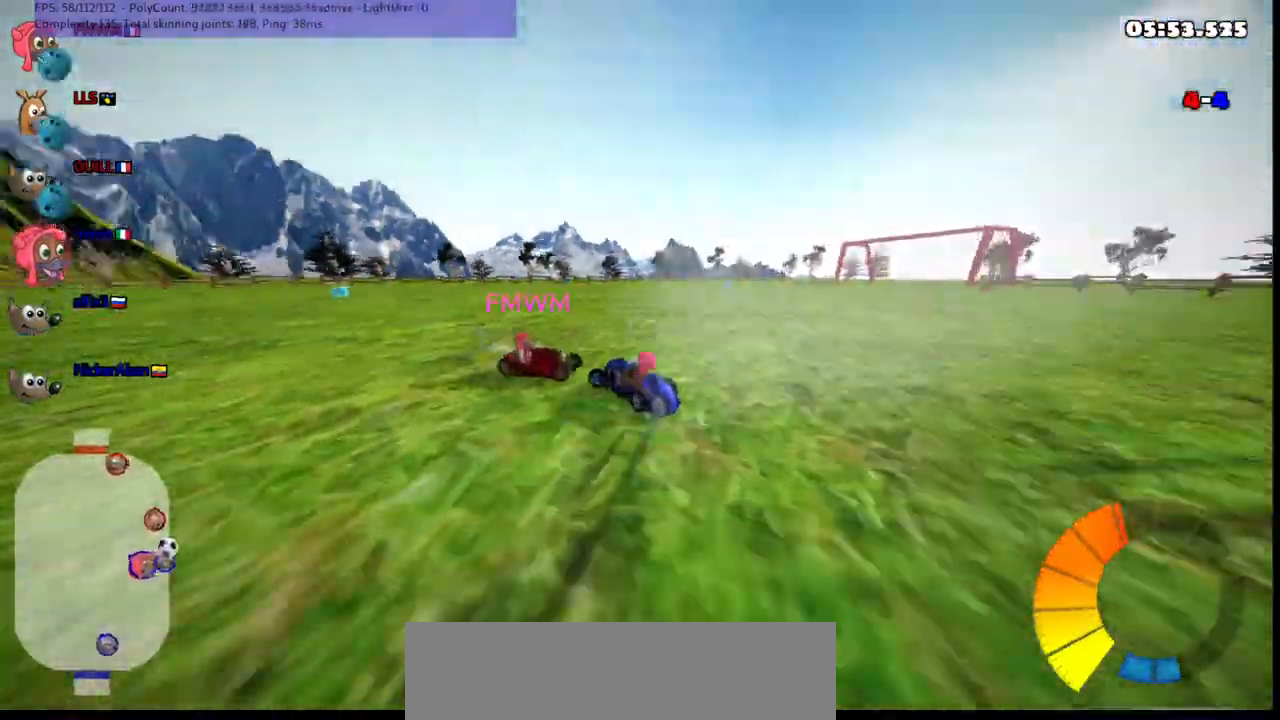
{"keys": ["left", "up"], "events": [[417, "m", "up"]]}
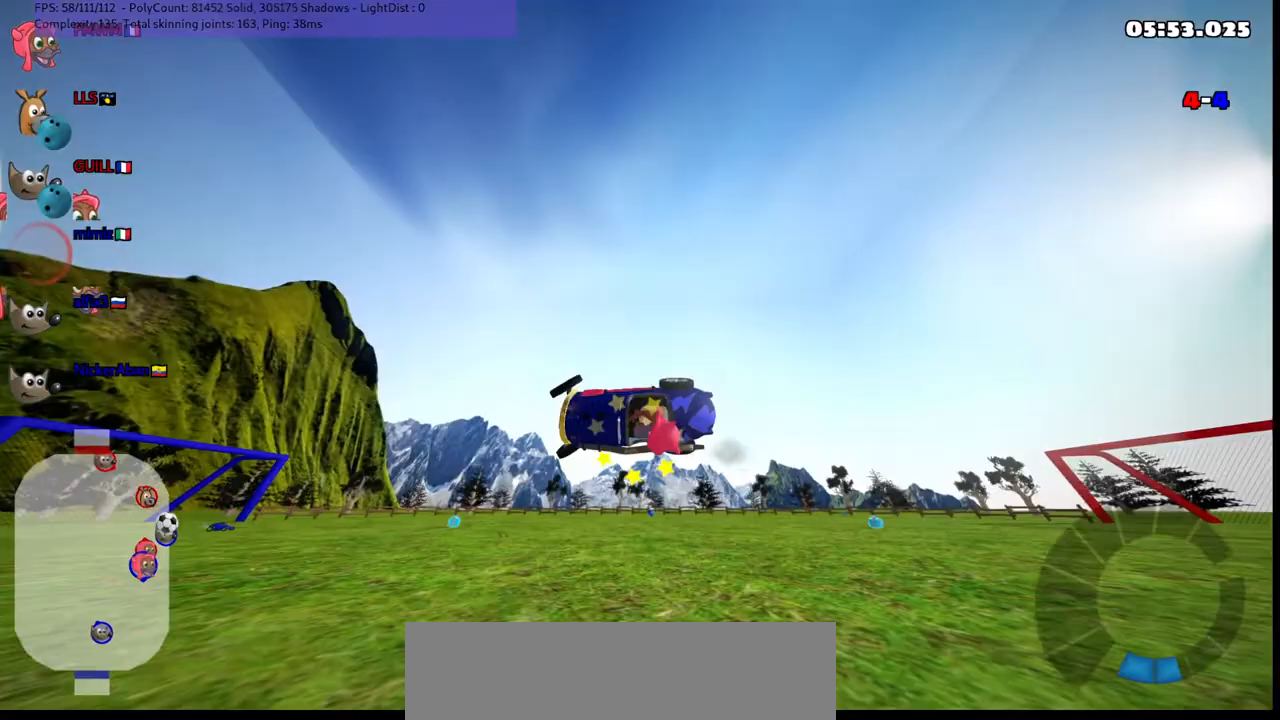
{"keys": ["up"], "events": [[67, "left", "up"]]}
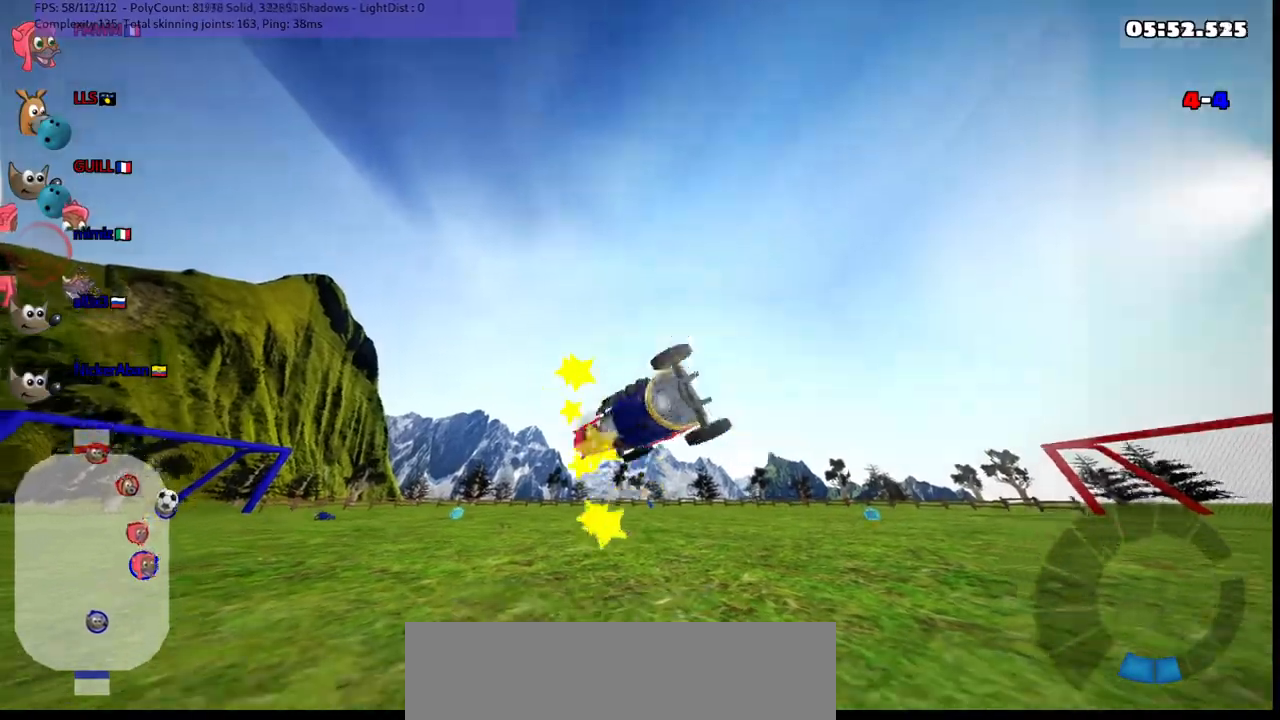
{"keys": ["down"], "events": [[217, "up", "up"], [317, "down", "down"]]}
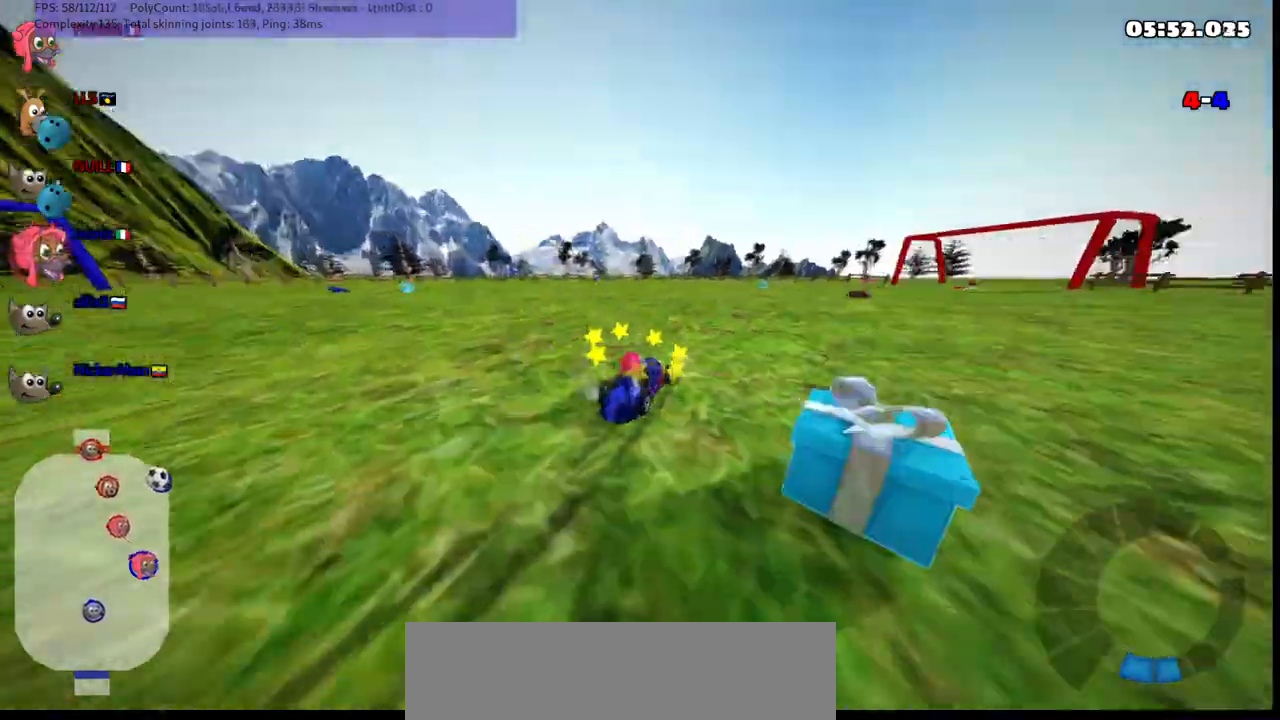
{"keys": ["up"], "events": [[50, "left", "down"], [333, "down", "up"], [333, "left", "up"], [367, "up", "down"], [433, "right", "down"], [483, "right", "up"]]}
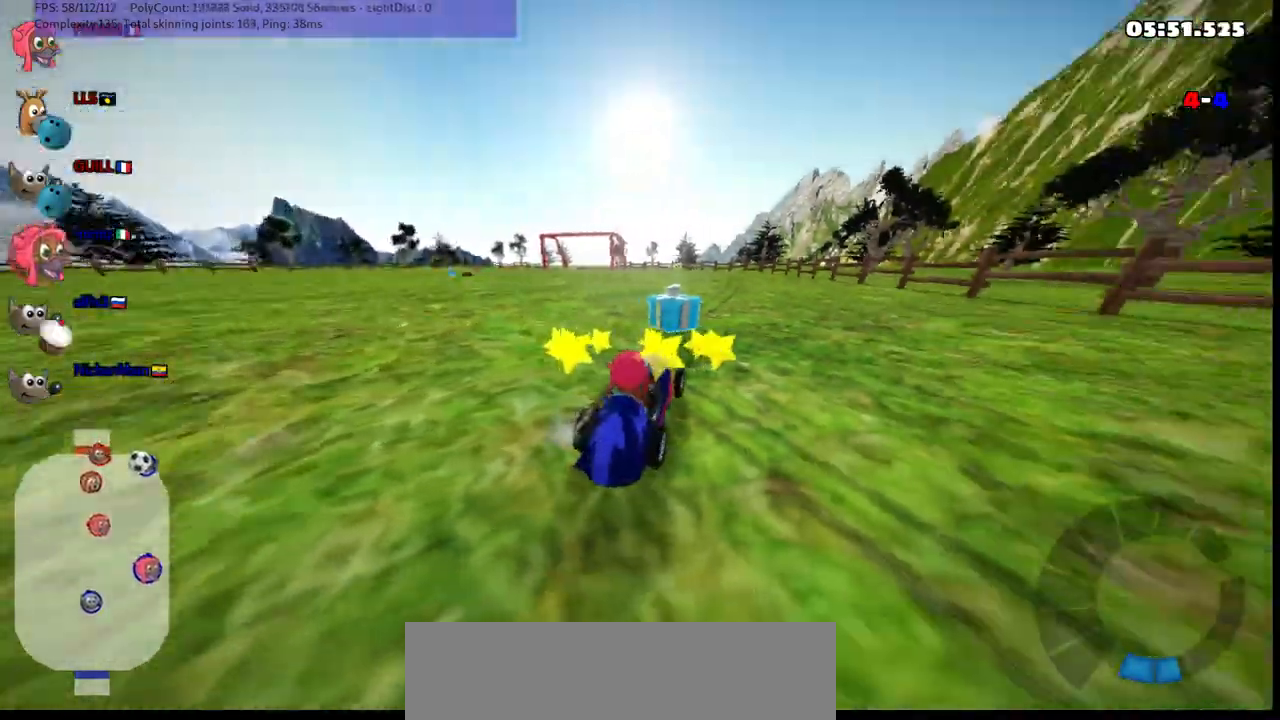
{"keys": ["left", "up"], "events": [[33, "n", "down"], [167, "n", "up"], [367, "left", "down"]]}
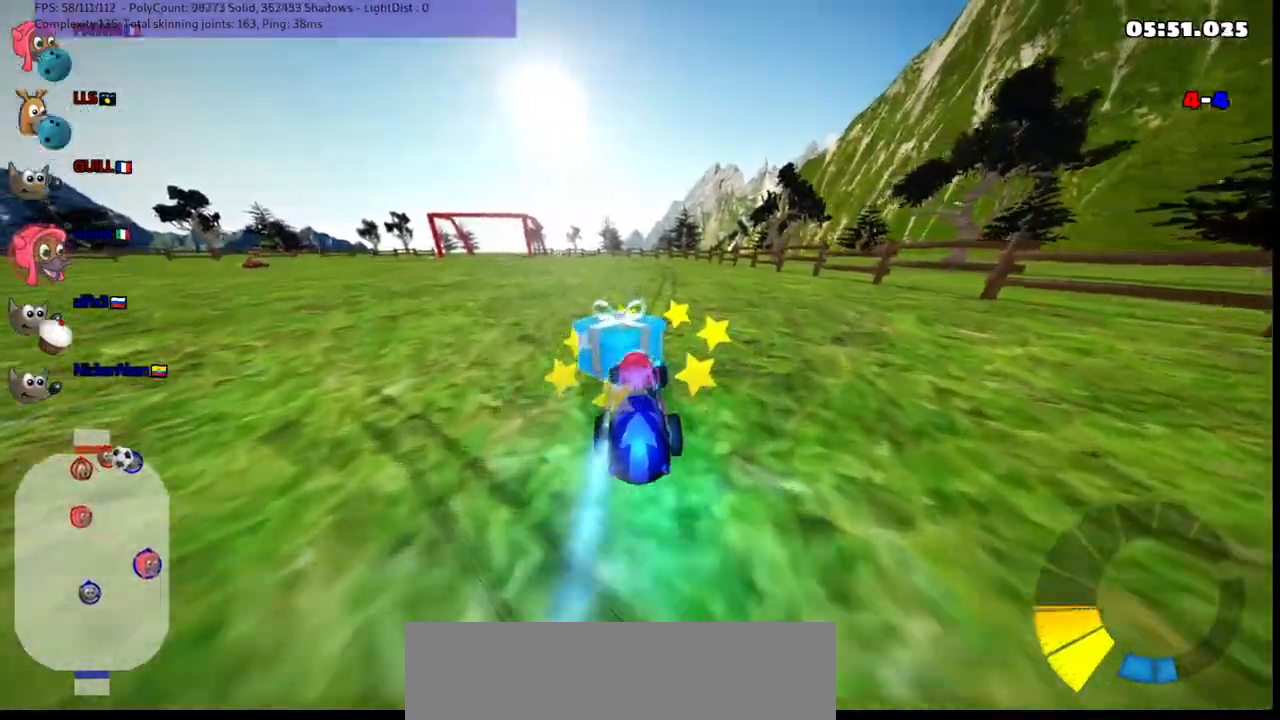
{"keys": ["left", "up"], "events": [[233, "left", "up"], [383, "left", "down"]]}
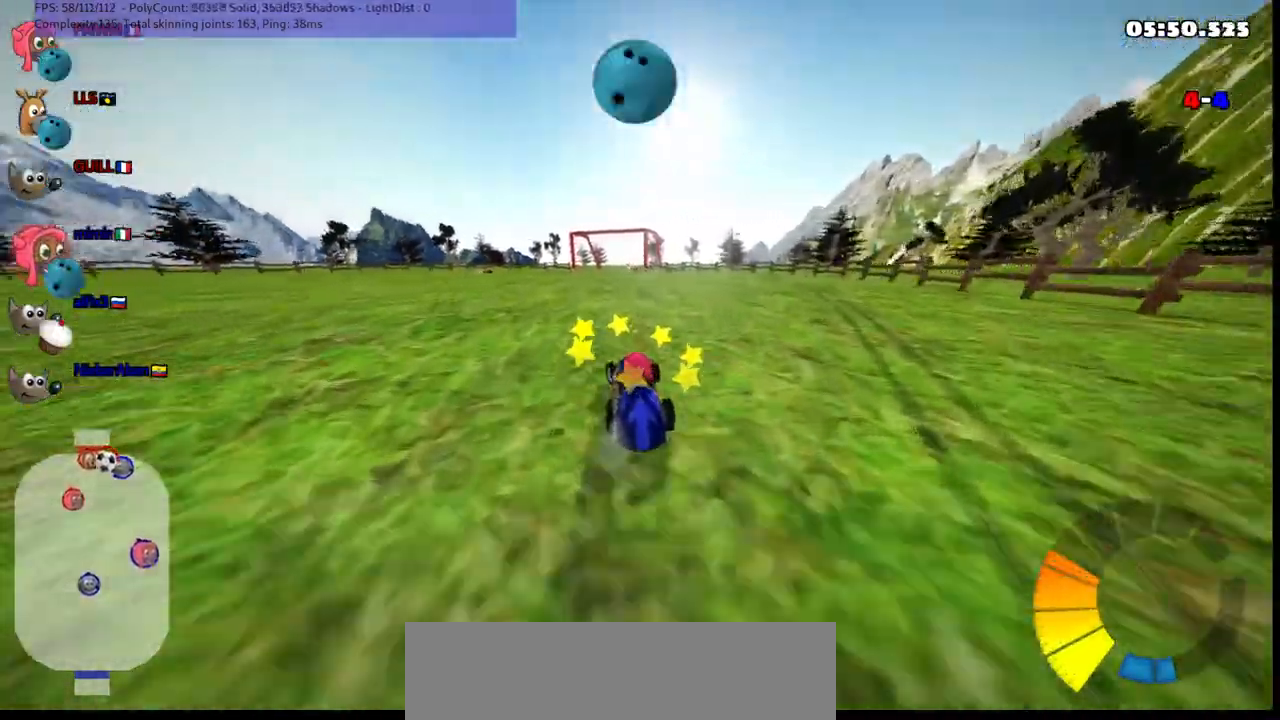
{"keys": ["left", "up"], "events": [[33, "left", "up"], [300, "left", "down"]]}